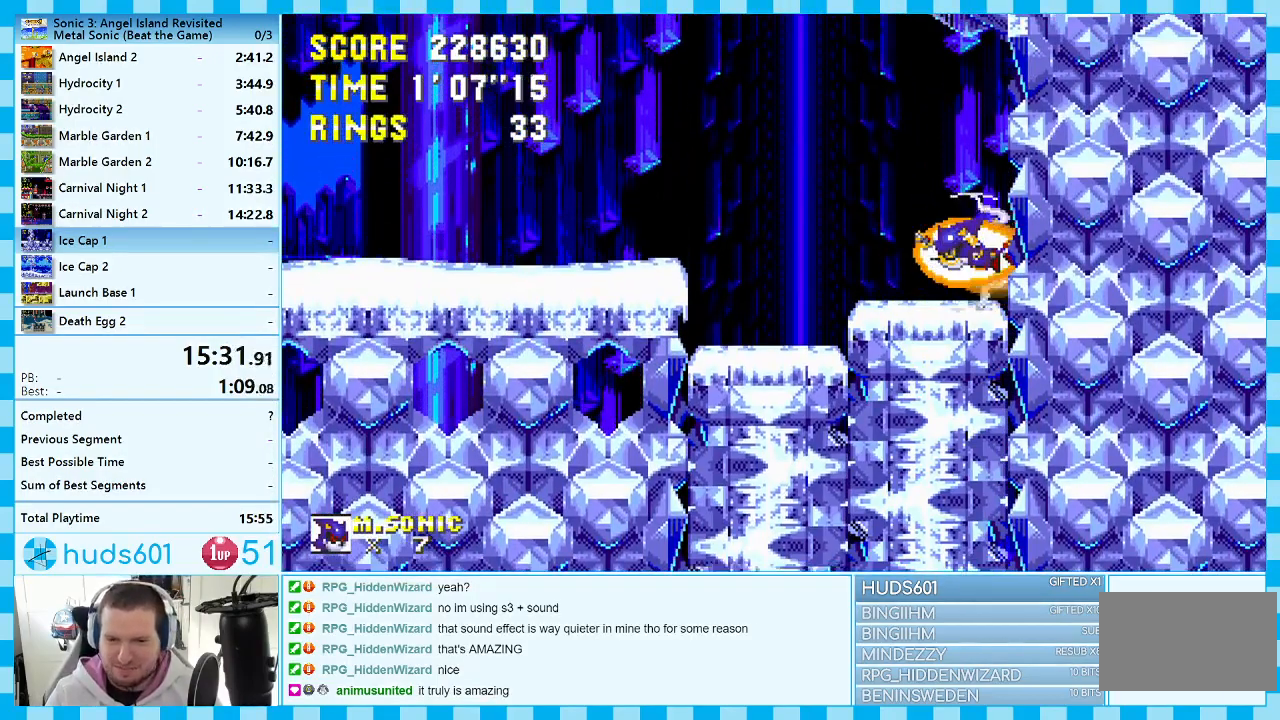
Gameplay with a controller (Xbox layout); each line is a JSON object with the inputs held at the frame after it. "events" lists button and stick changes between this image and that frame as [ms after this image, input, new state], when the widget could be followed in between. Not read: L1 L2 L3 R1 R2 R3.
{"buttons": ["DPAD_UP"], "events": []}
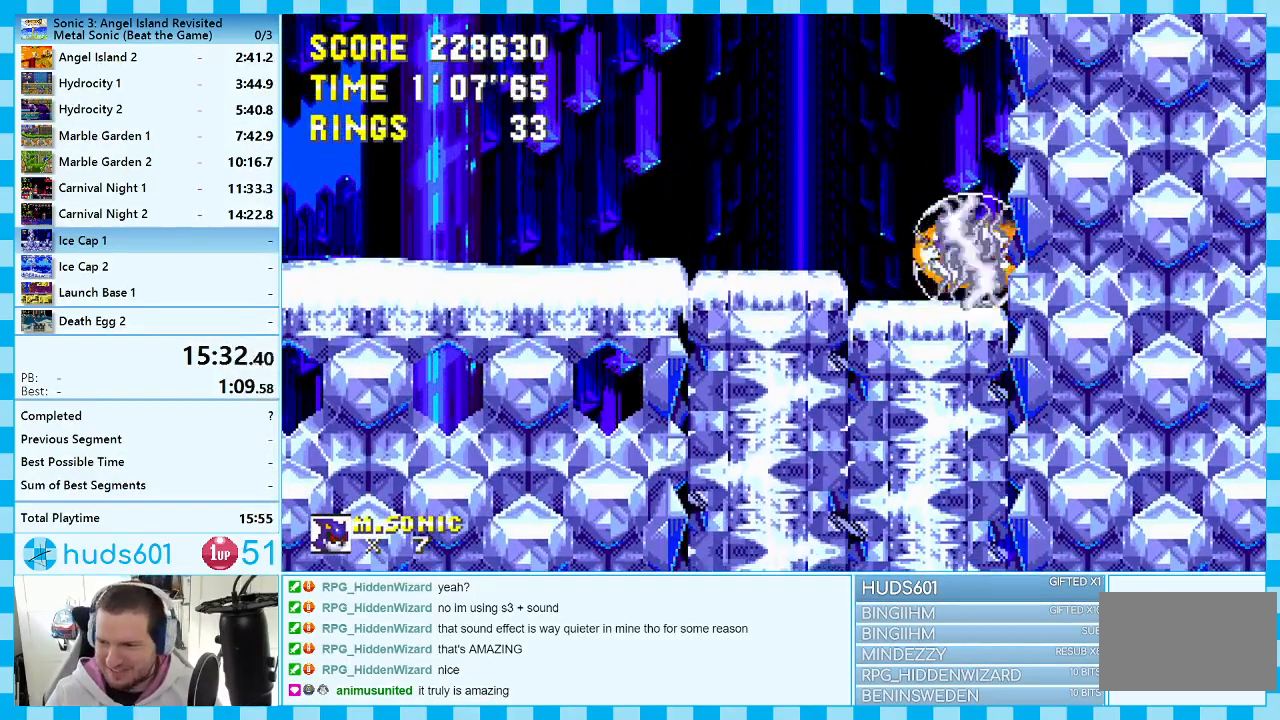
{"buttons": ["DPAD_UP"], "events": []}
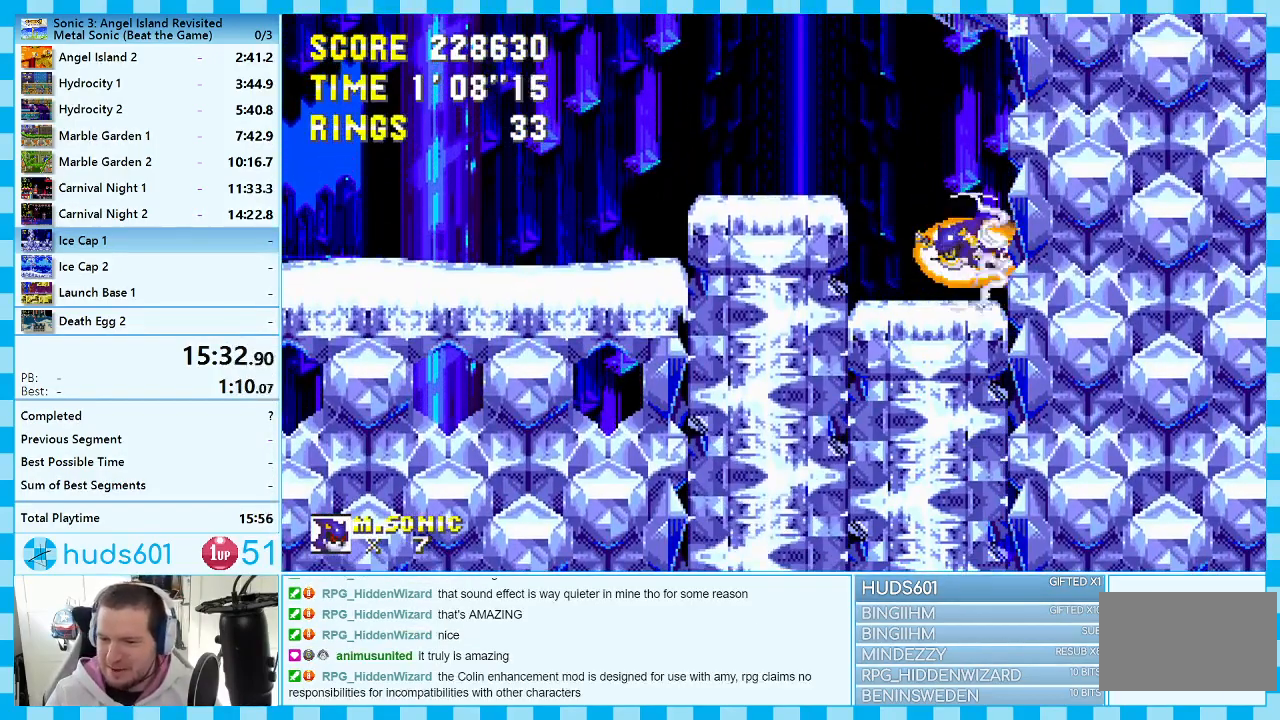
{"buttons": ["DPAD_UP"], "events": []}
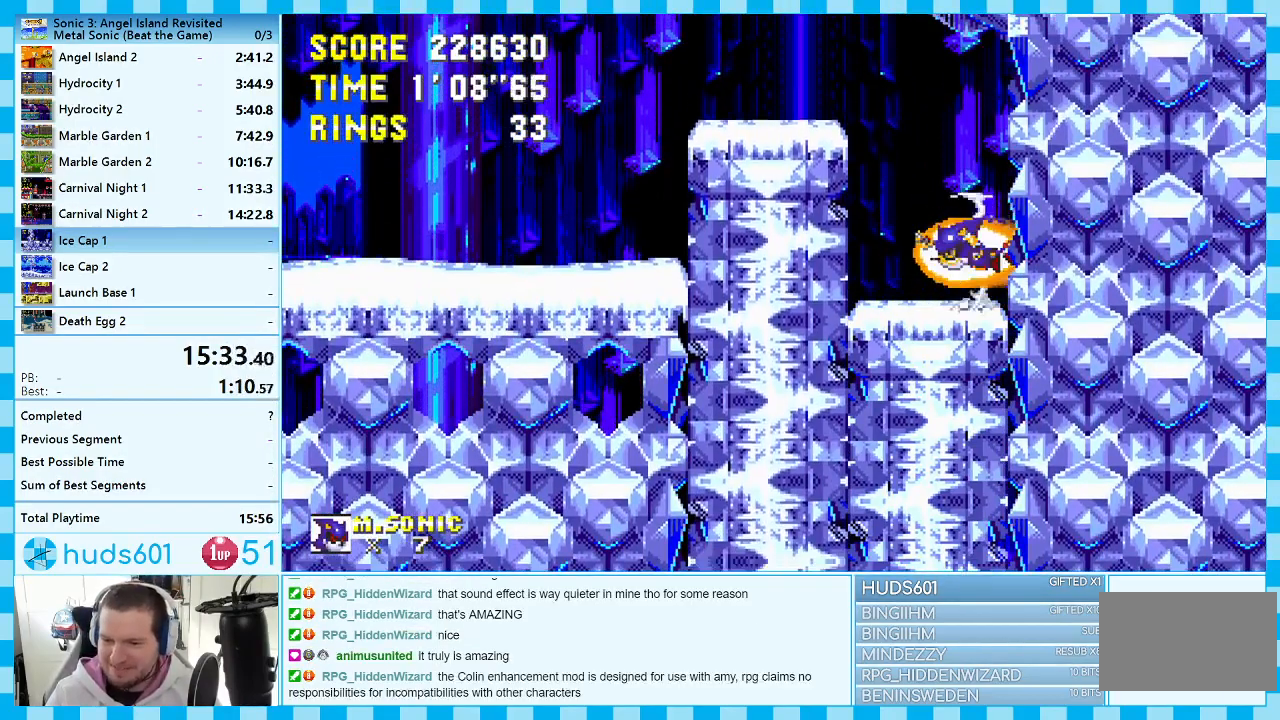
{"buttons": ["DPAD_UP"], "events": []}
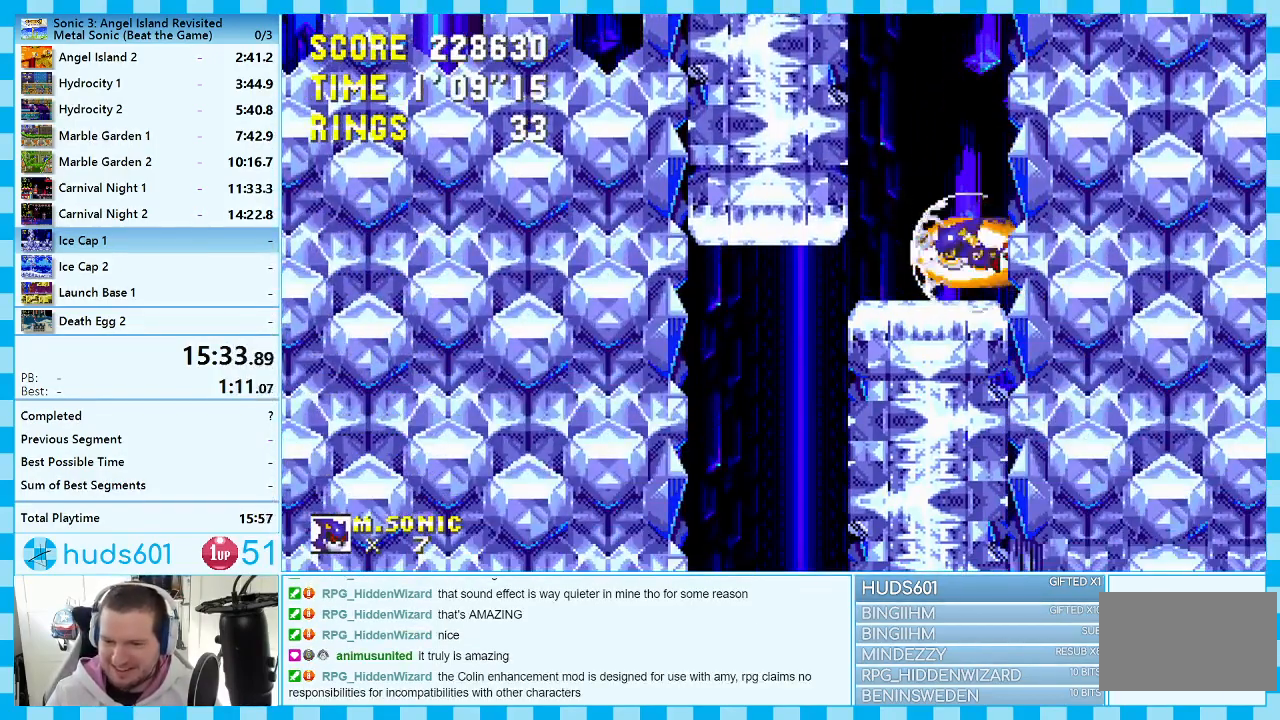
{"buttons": ["DPAD_RIGHT"], "events": [[183, "DPAD_UP", "up"], [367, "DPAD_RIGHT", "down"]]}
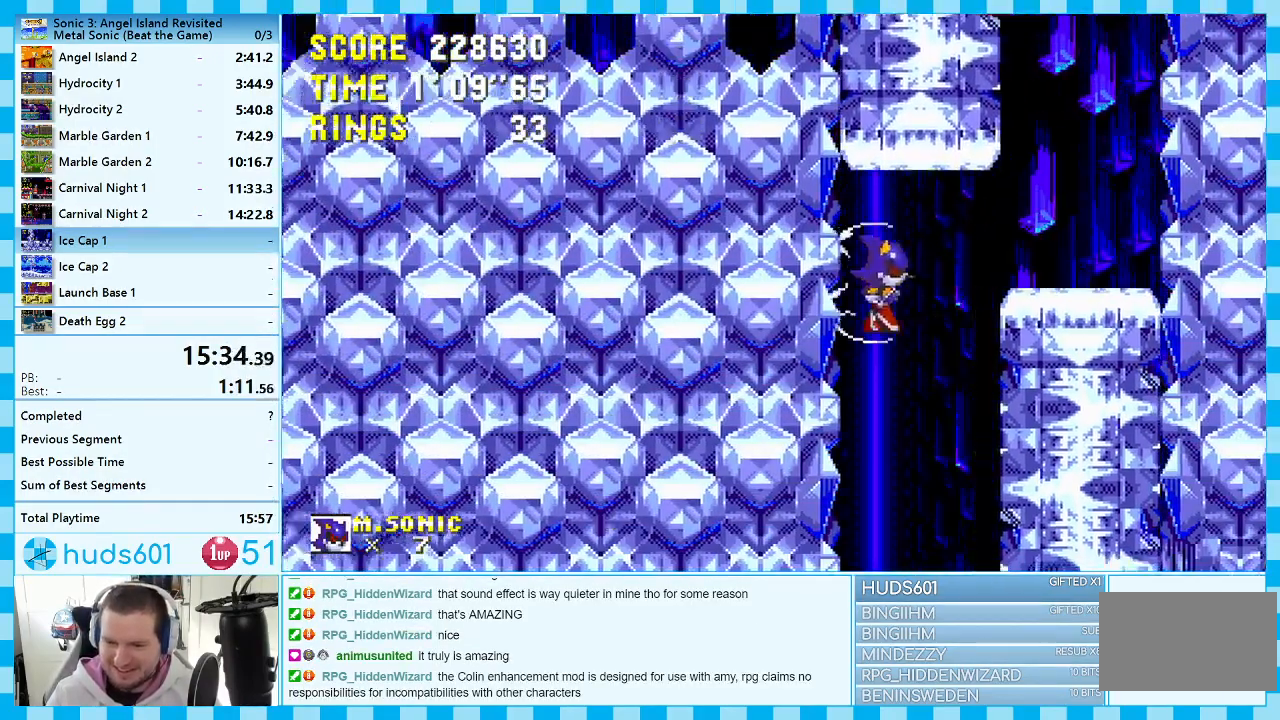
{"buttons": ["DPAD_UP"], "events": [[367, "DPAD_RIGHT", "up"], [483, "DPAD_UP", "down"]]}
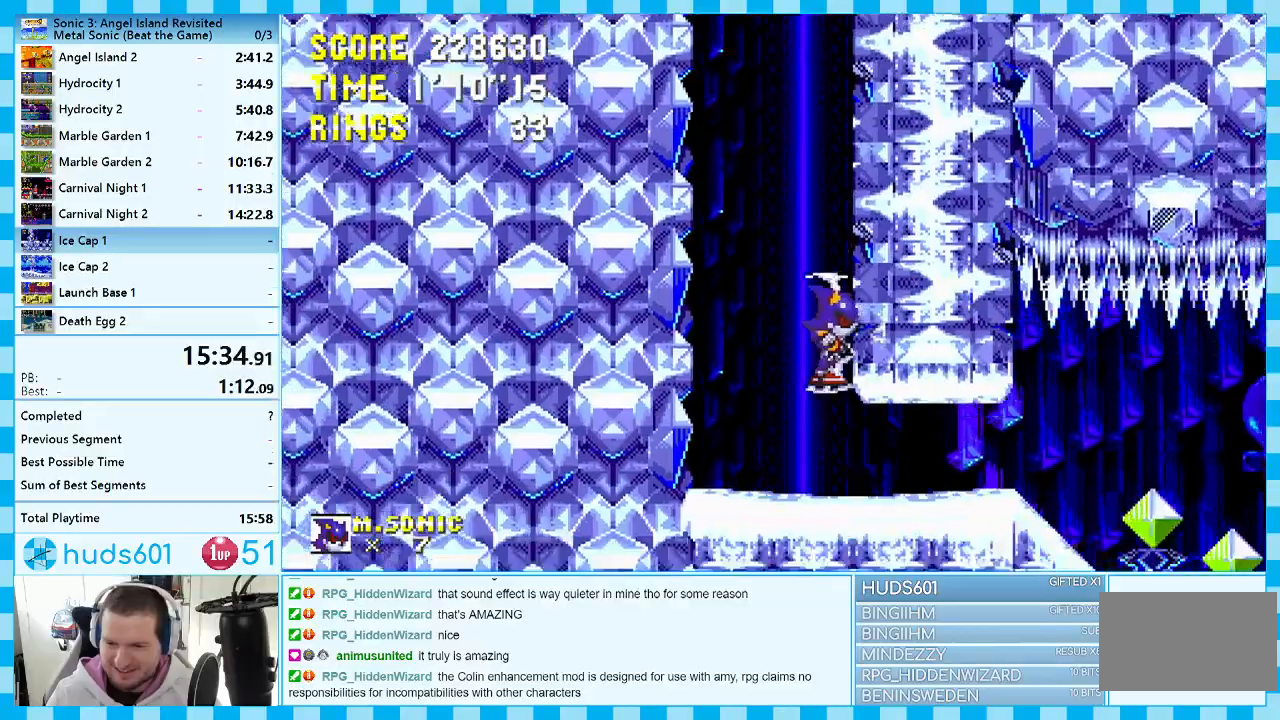
{"buttons": [], "events": [[250, "A", "down"], [350, "A", "up"], [417, "DPAD_UP", "up"]]}
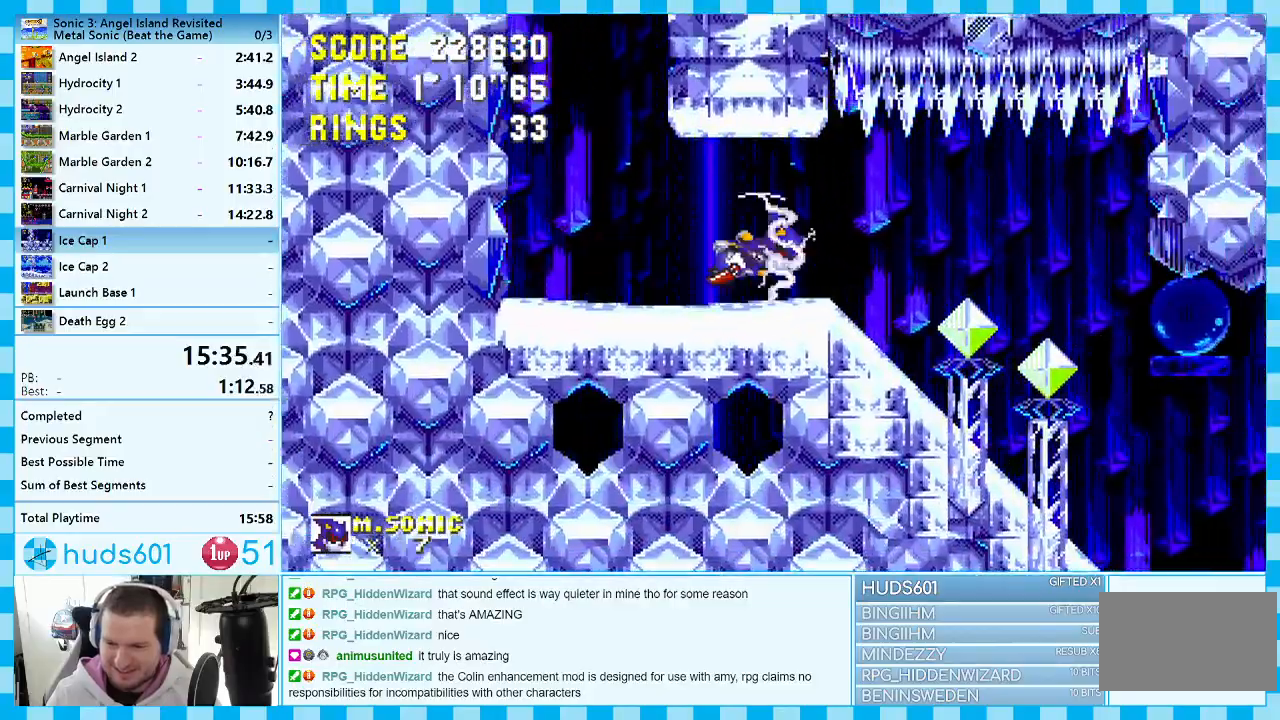
{"buttons": [], "events": []}
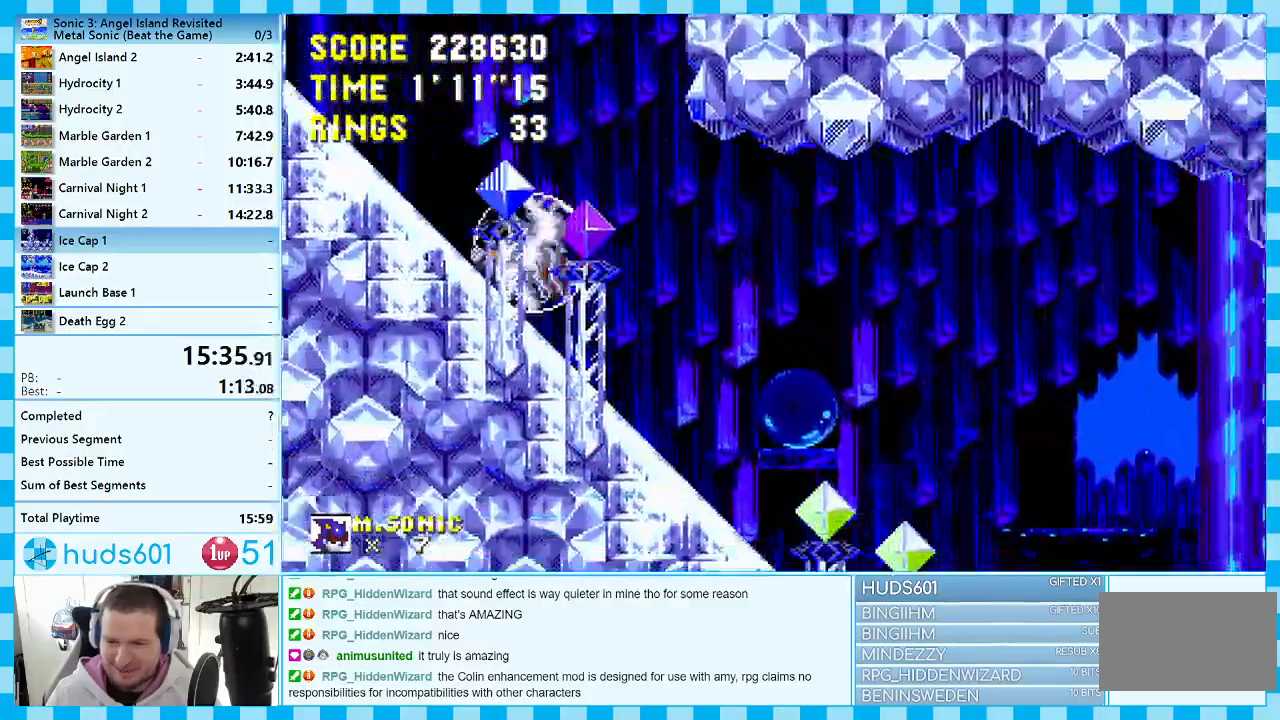
{"buttons": [], "events": []}
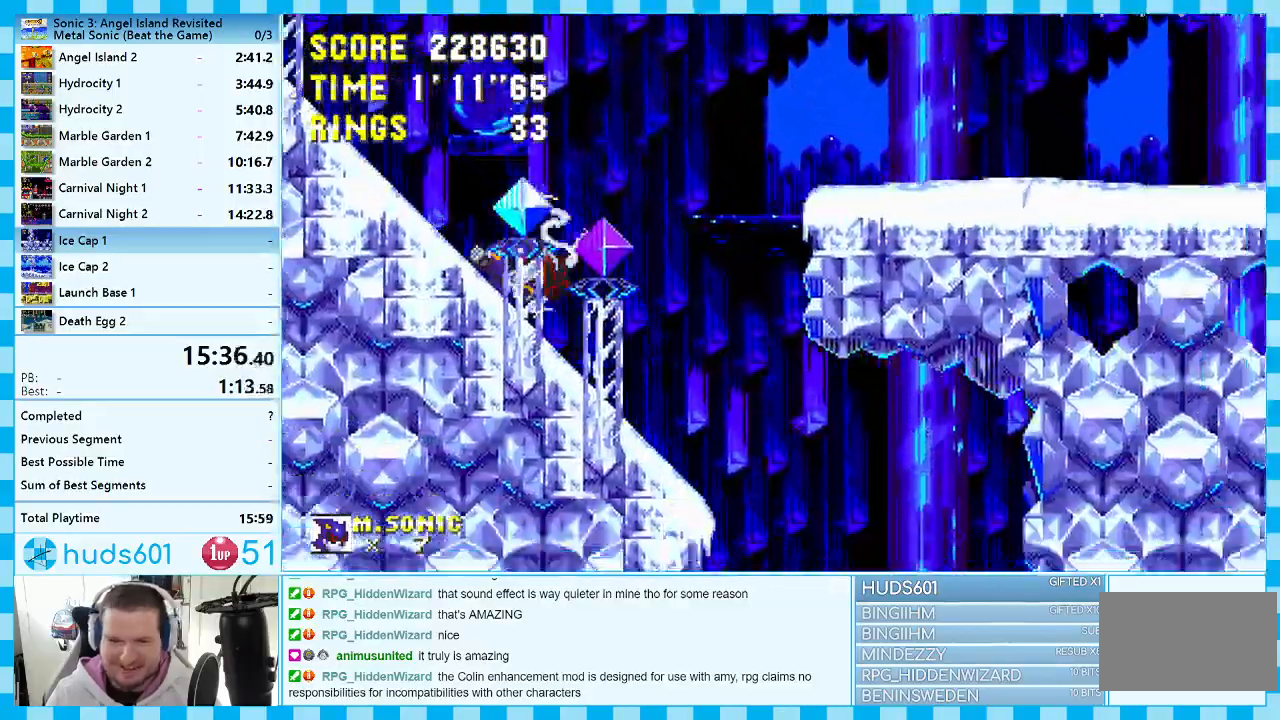
{"buttons": [], "events": []}
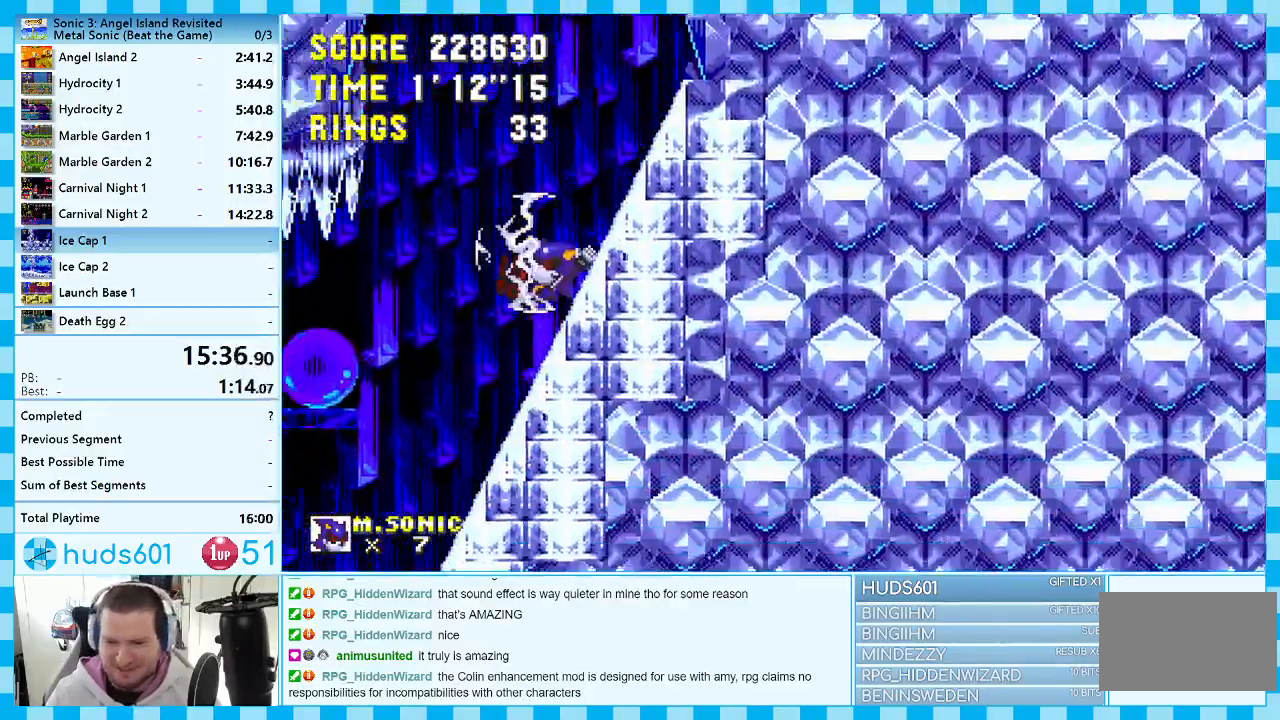
{"buttons": [], "events": []}
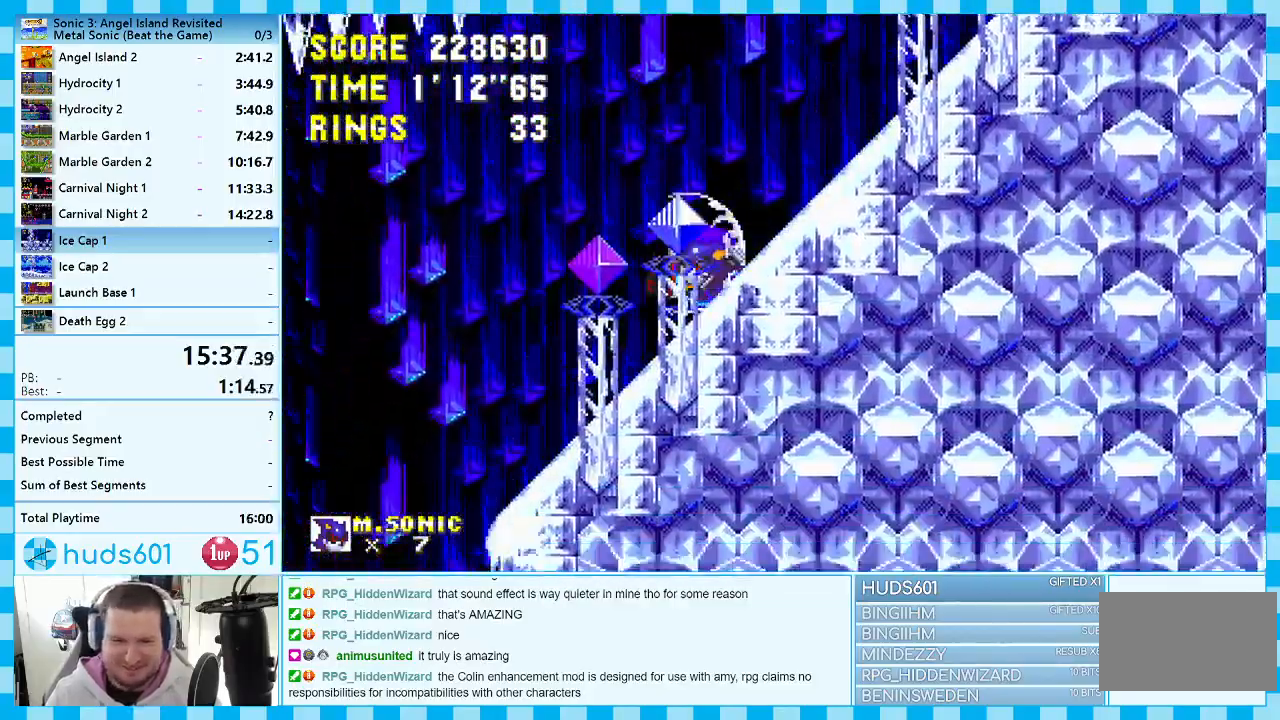
{"buttons": ["A", "DPAD_LEFT"], "events": [[117, "A", "down"], [183, "DPAD_LEFT", "down"], [267, "A", "up"], [433, "A", "down"]]}
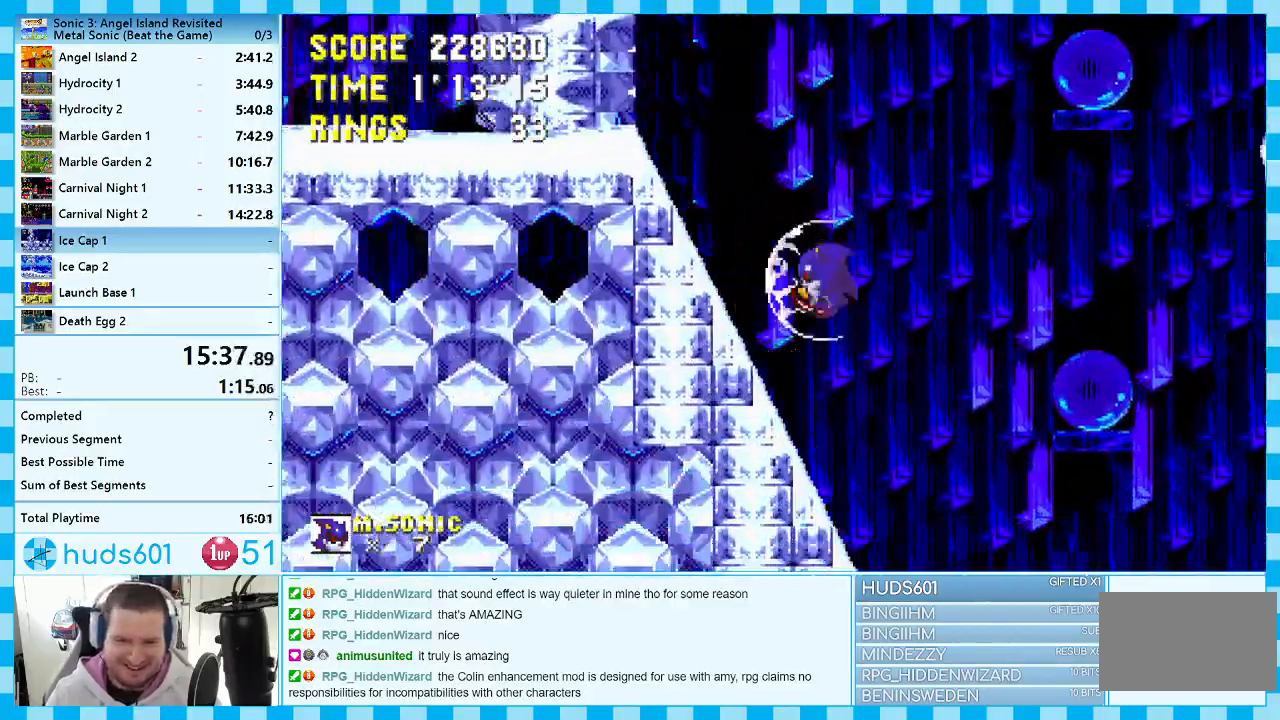
{"buttons": [], "events": [[83, "DPAD_LEFT", "up"], [100, "A", "up"], [200, "DPAD_RIGHT", "down"], [383, "DPAD_RIGHT", "up"]]}
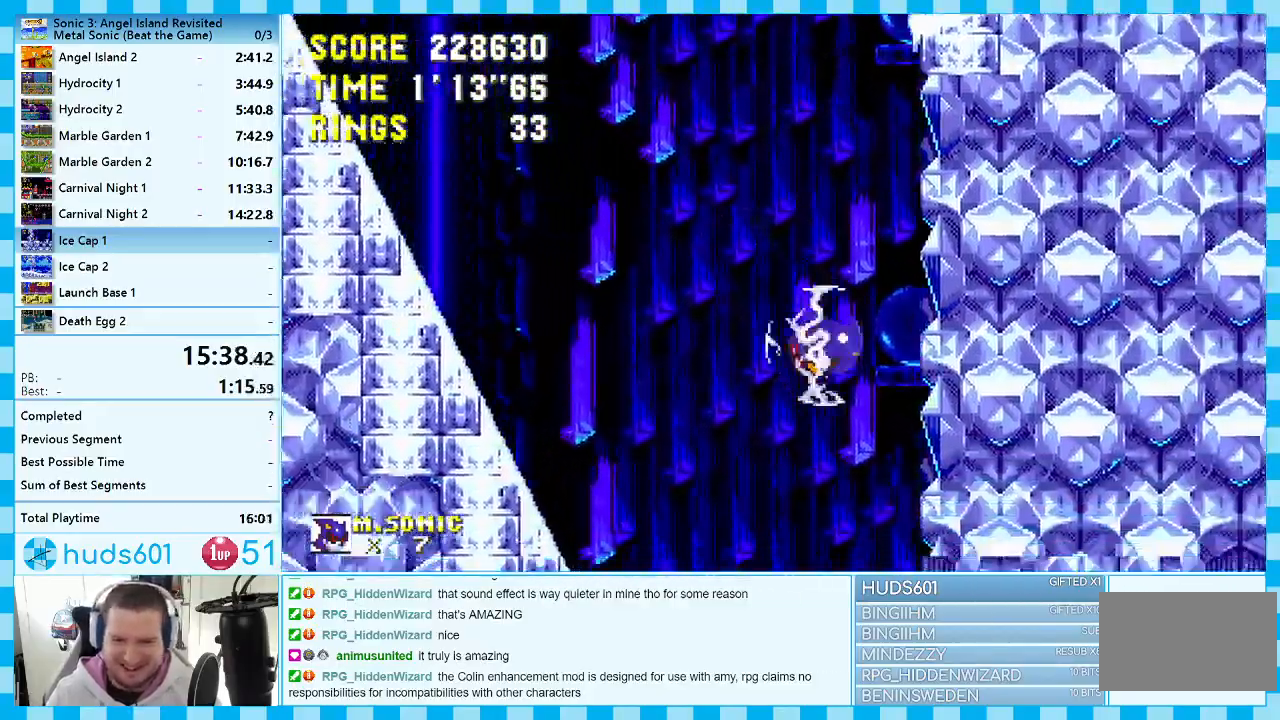
{"buttons": ["DPAD_RIGHT"], "events": [[133, "DPAD_RIGHT", "down"]]}
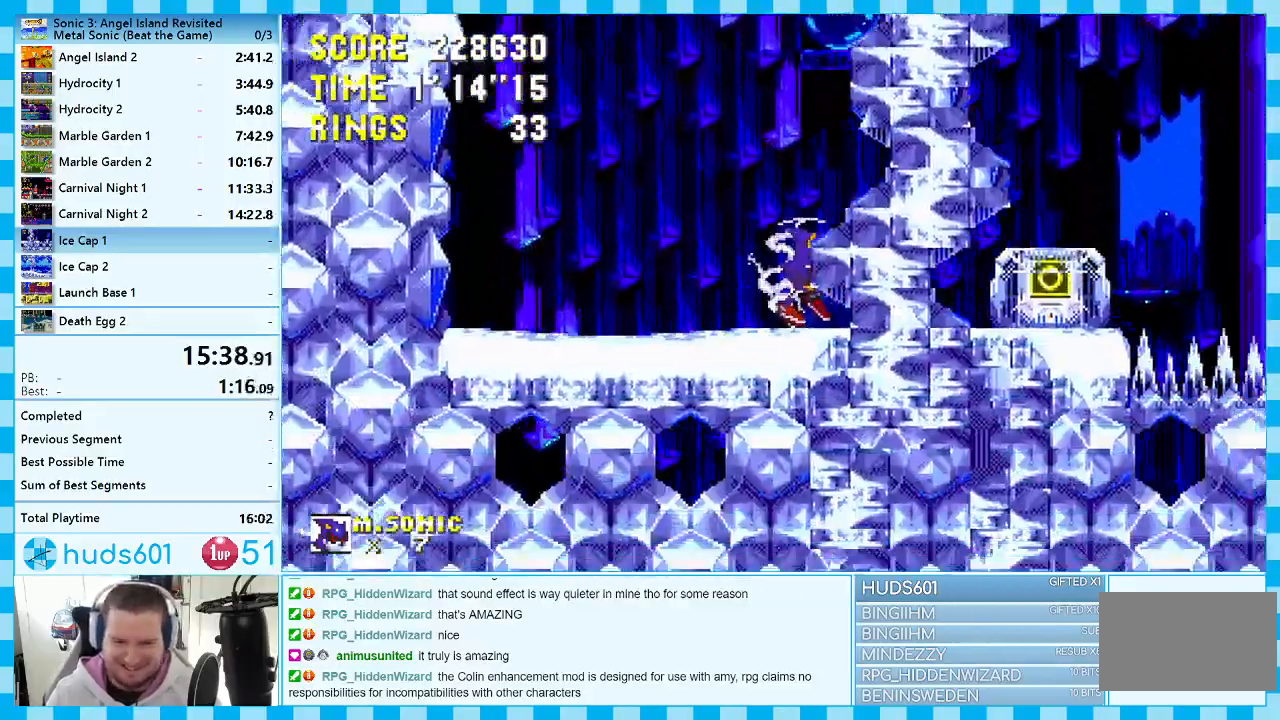
{"buttons": ["DPAD_RIGHT"], "events": [[67, "A", "down"], [183, "A", "up"]]}
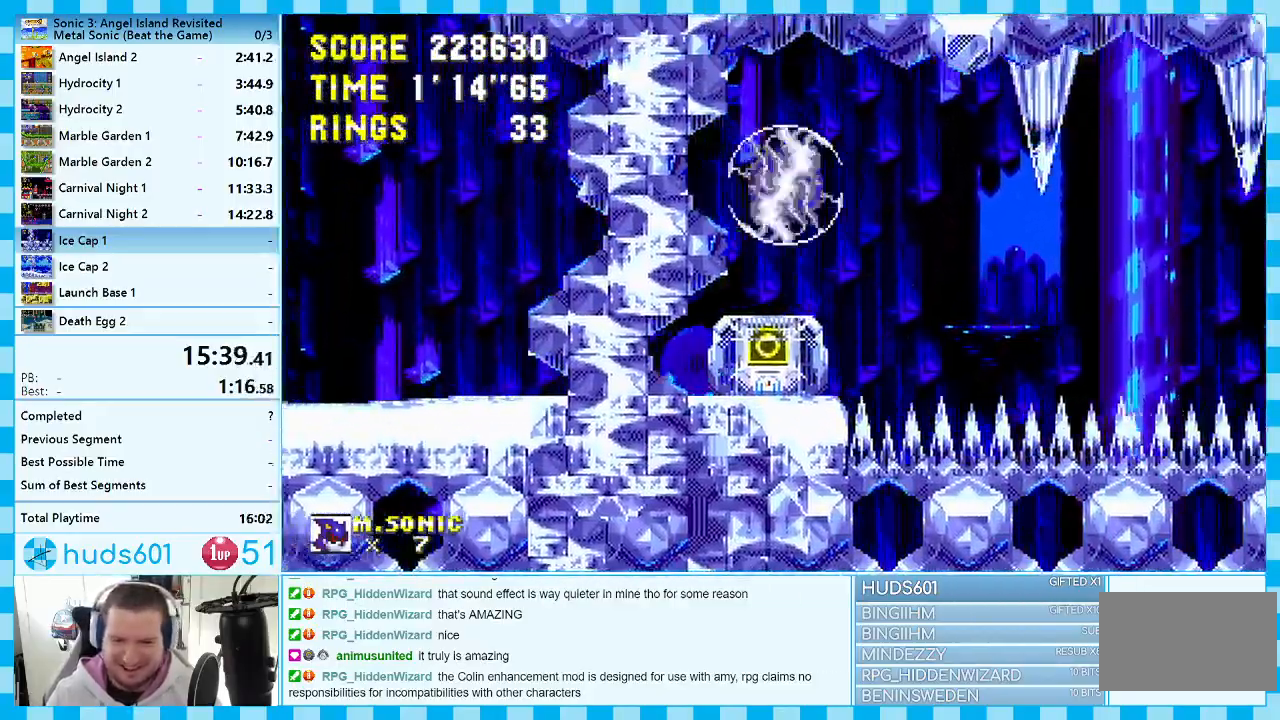
{"buttons": ["DPAD_RIGHT"], "events": [[333, "A", "down"], [450, "A", "up"]]}
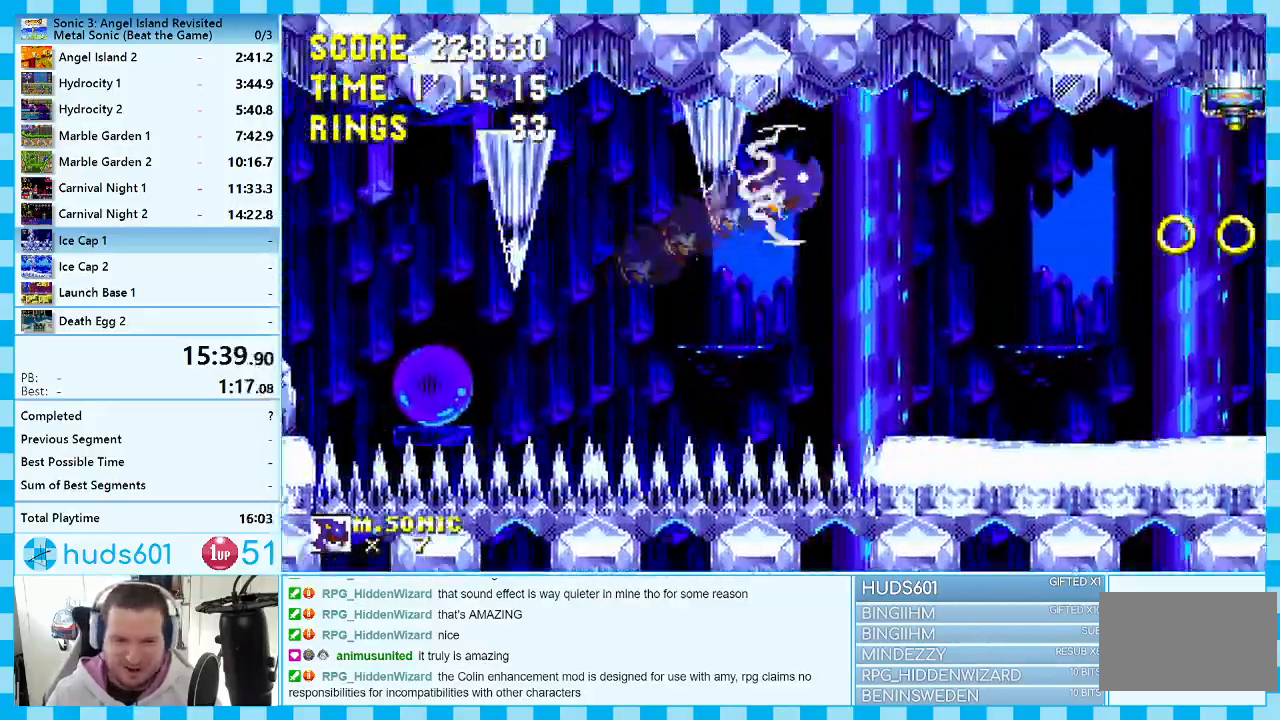
{"buttons": ["DPAD_RIGHT"], "events": []}
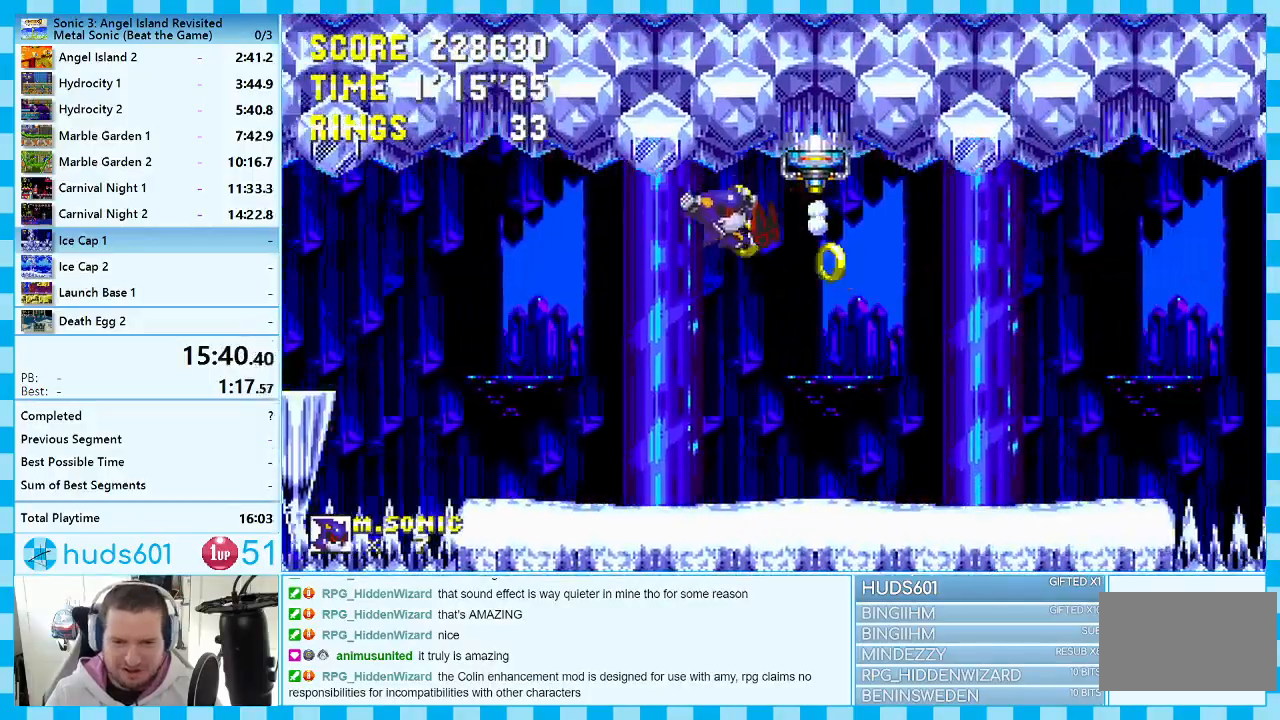
{"buttons": ["A", "DPAD_RIGHT"], "events": [[500, "A", "down"]]}
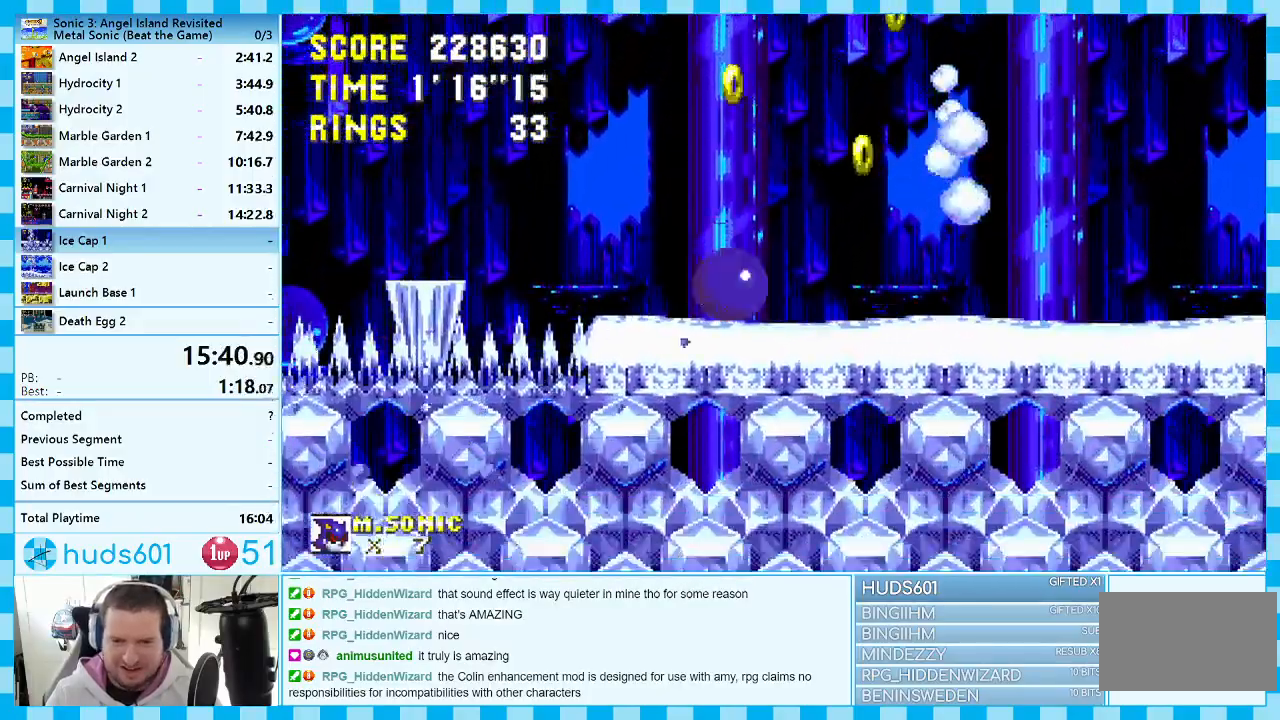
{"buttons": ["DPAD_RIGHT"], "events": [[117, "A", "up"]]}
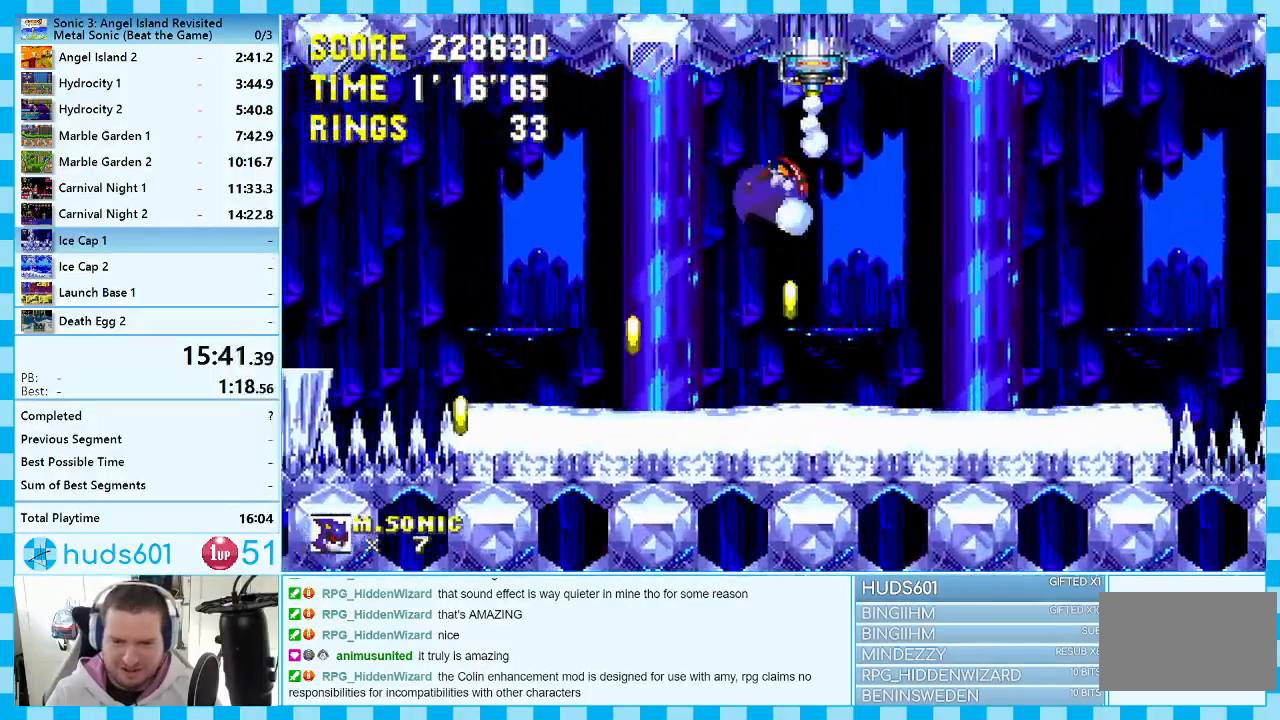
{"buttons": ["DPAD_RIGHT"], "events": []}
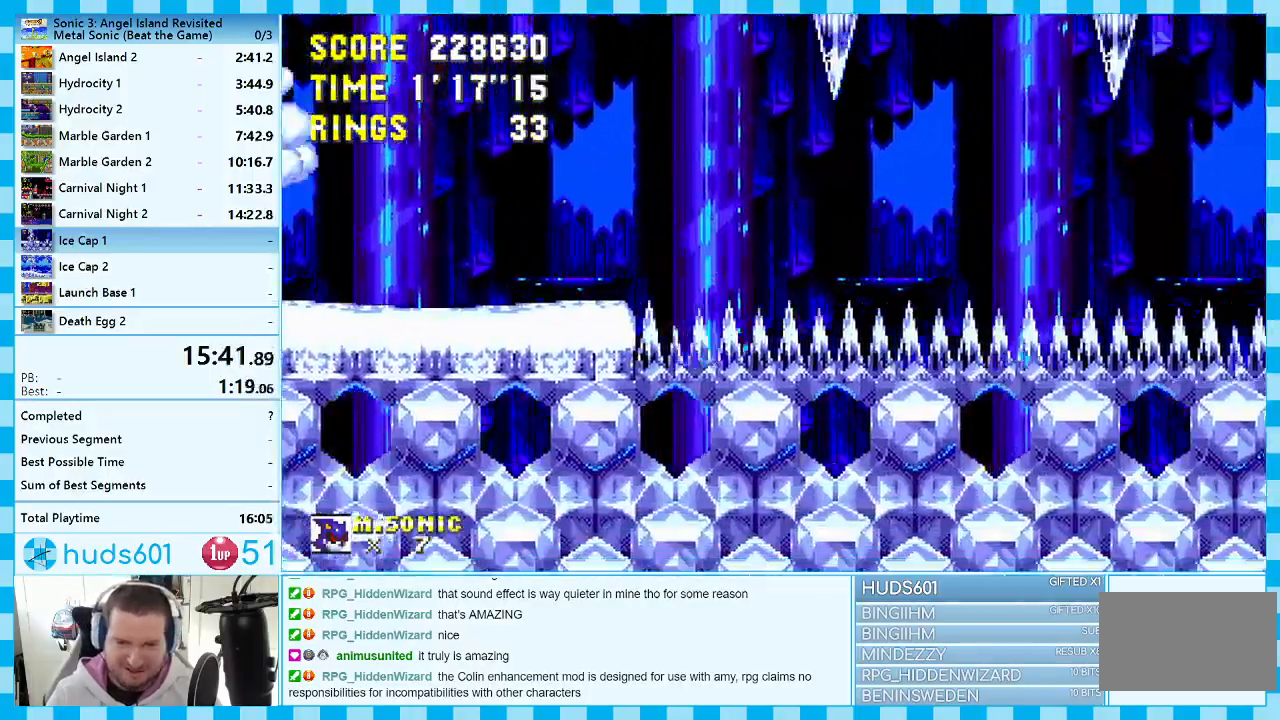
{"buttons": ["DPAD_RIGHT"], "events": []}
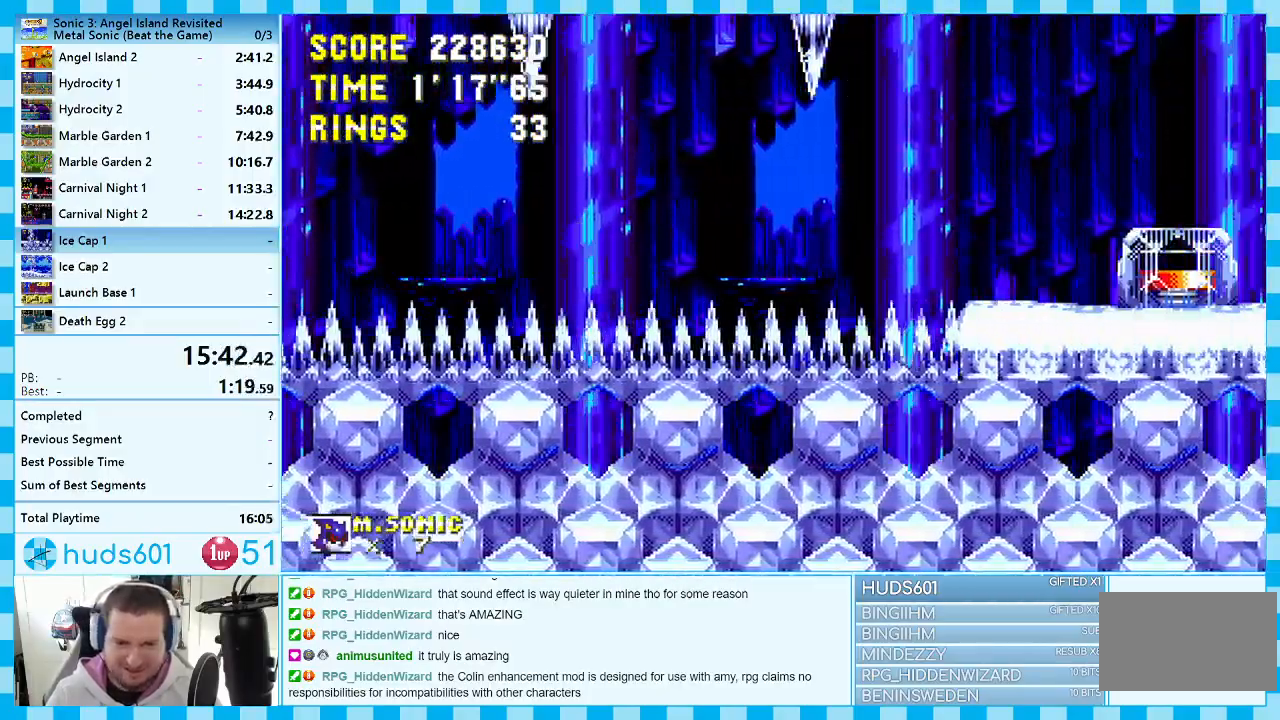
{"buttons": ["A", "DPAD_UP"], "events": [[333, "A", "down"], [417, "DPAD_UP", "down"], [433, "DPAD_RIGHT", "up"]]}
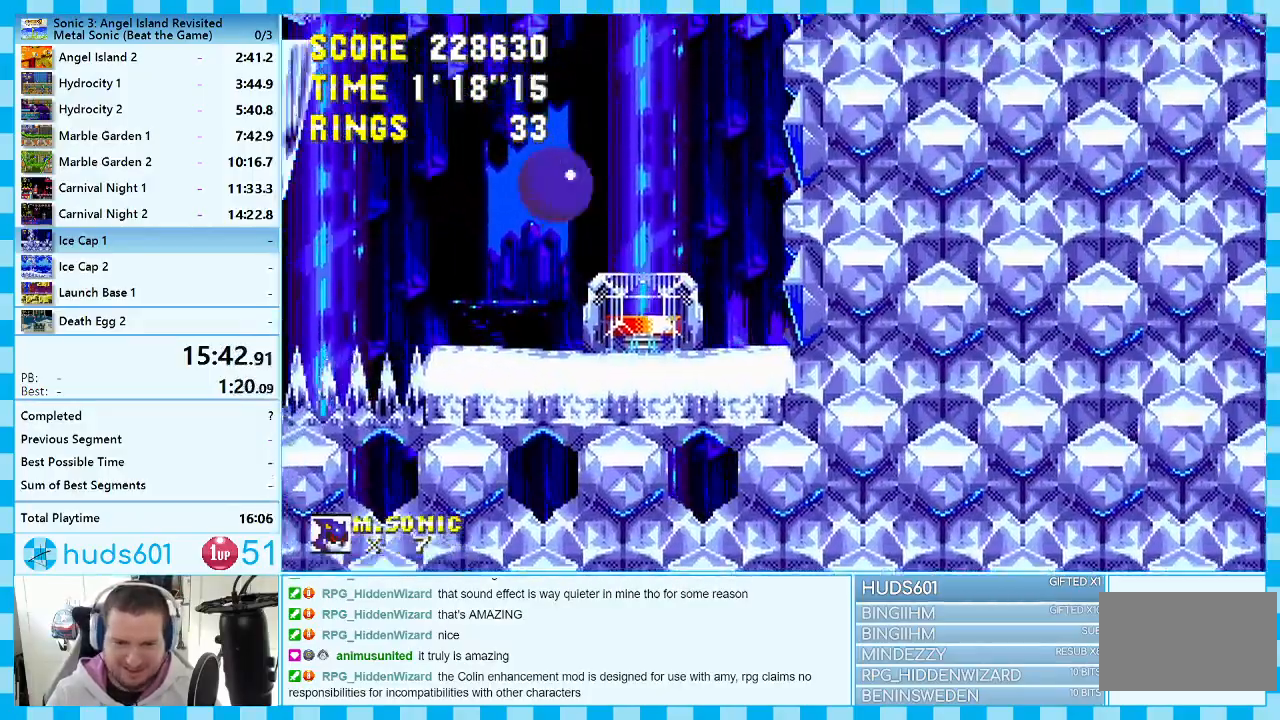
{"buttons": [], "events": [[17, "DPAD_UP", "up"], [267, "A", "up"], [333, "DPAD_RIGHT", "down"], [450, "DPAD_RIGHT", "up"]]}
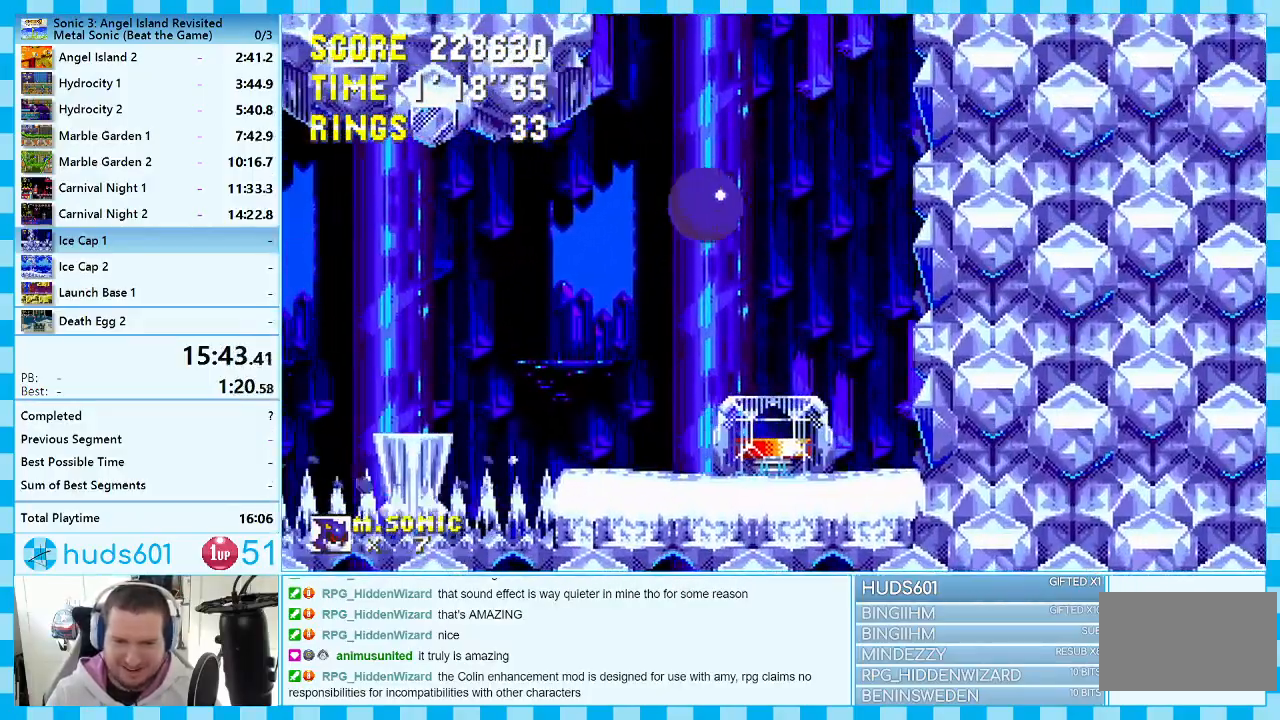
{"buttons": [], "events": []}
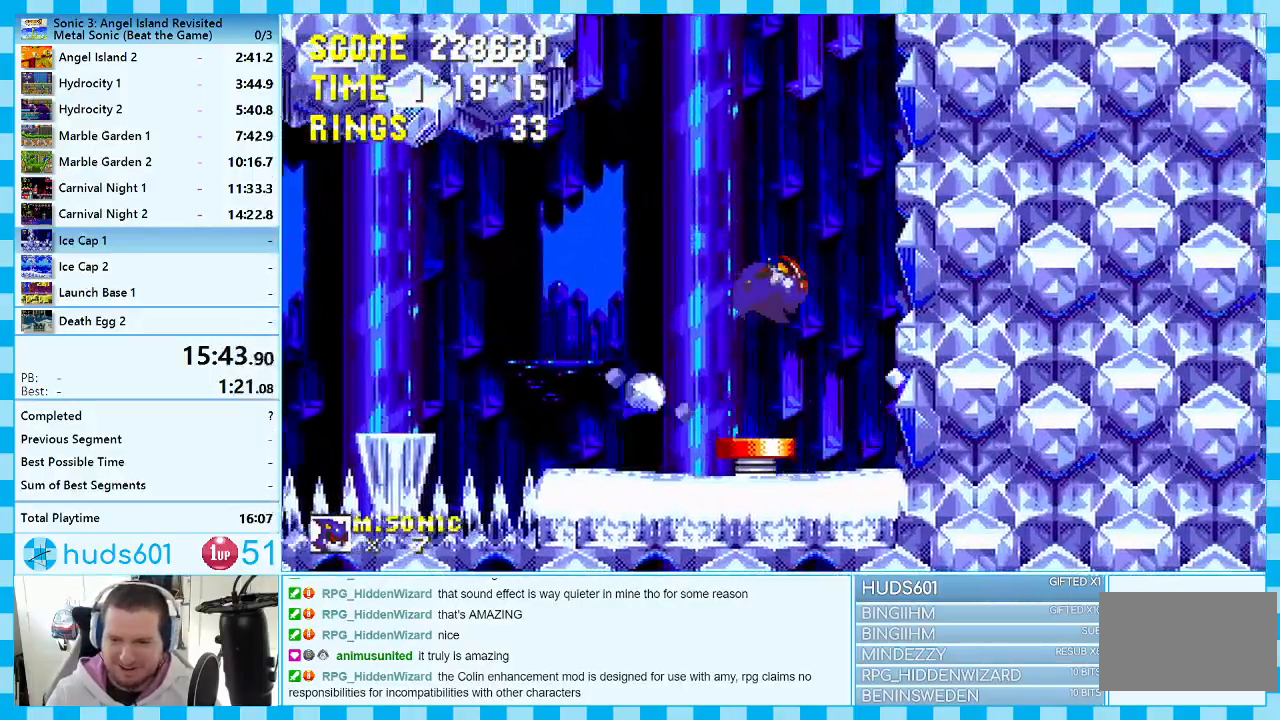
{"buttons": ["DPAD_RIGHT"], "events": [[150, "DPAD_LEFT", "down"], [217, "DPAD_LEFT", "up"], [433, "DPAD_RIGHT", "down"]]}
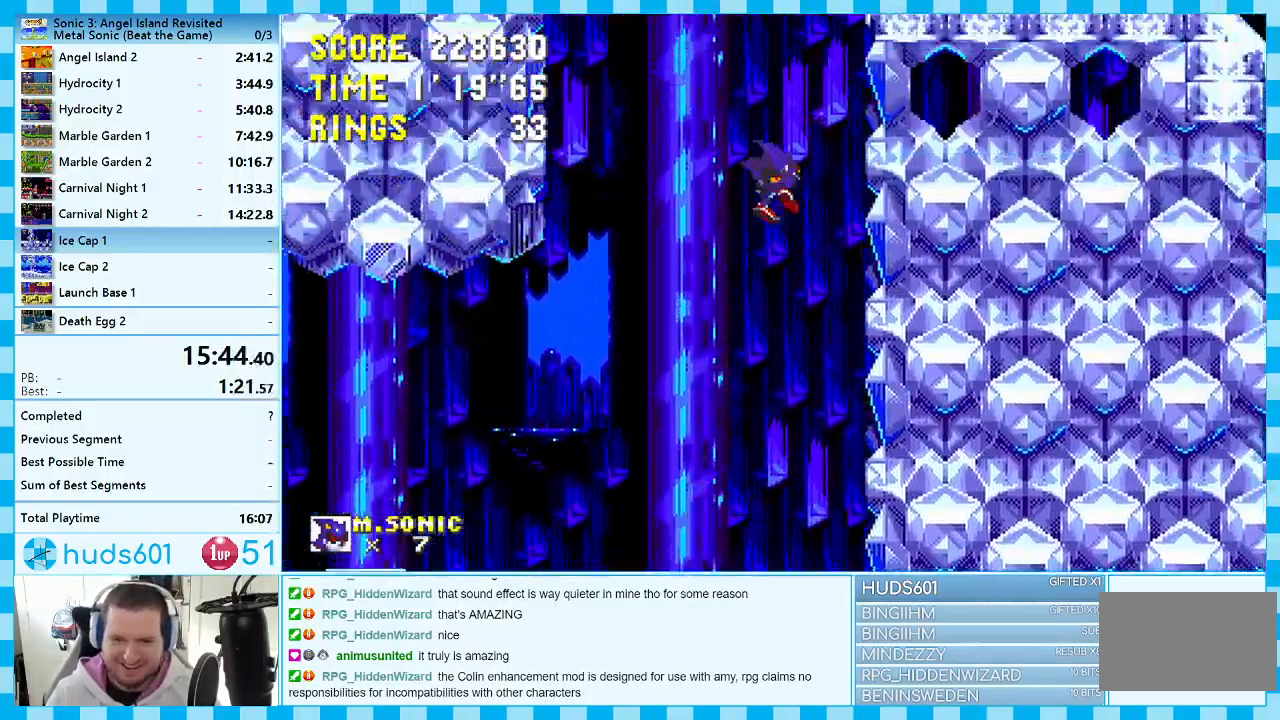
{"buttons": ["DPAD_RIGHT"], "events": []}
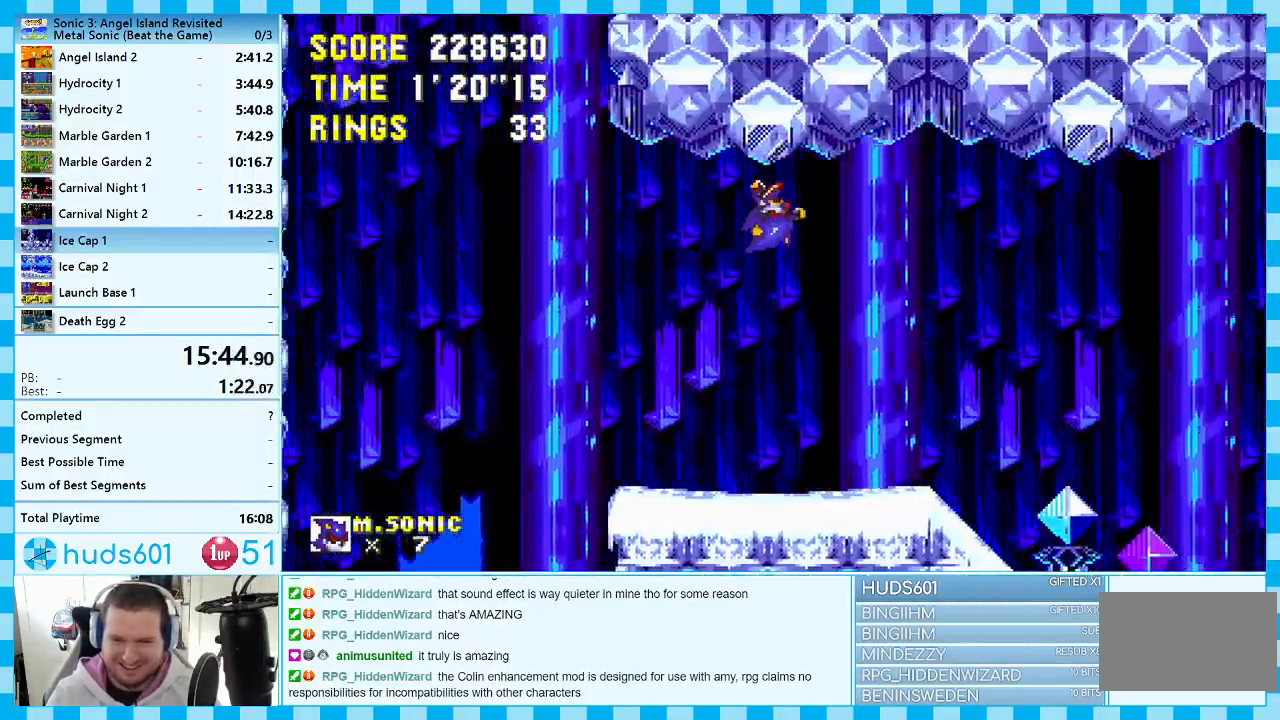
{"buttons": ["DPAD_RIGHT"], "events": [[150, "DPAD_RIGHT", "up"], [217, "DPAD_LEFT", "down"], [350, "DPAD_LEFT", "up"], [417, "DPAD_RIGHT", "down"]]}
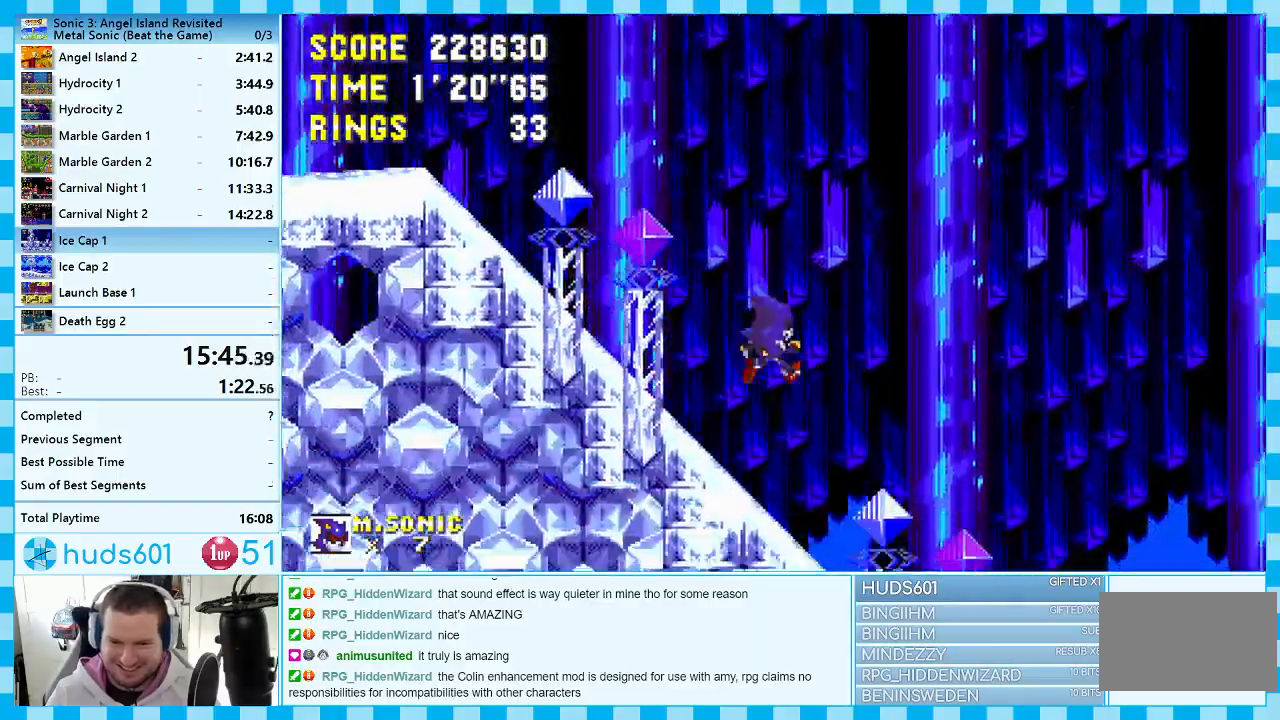
{"buttons": [], "events": [[483, "DPAD_RIGHT", "up"]]}
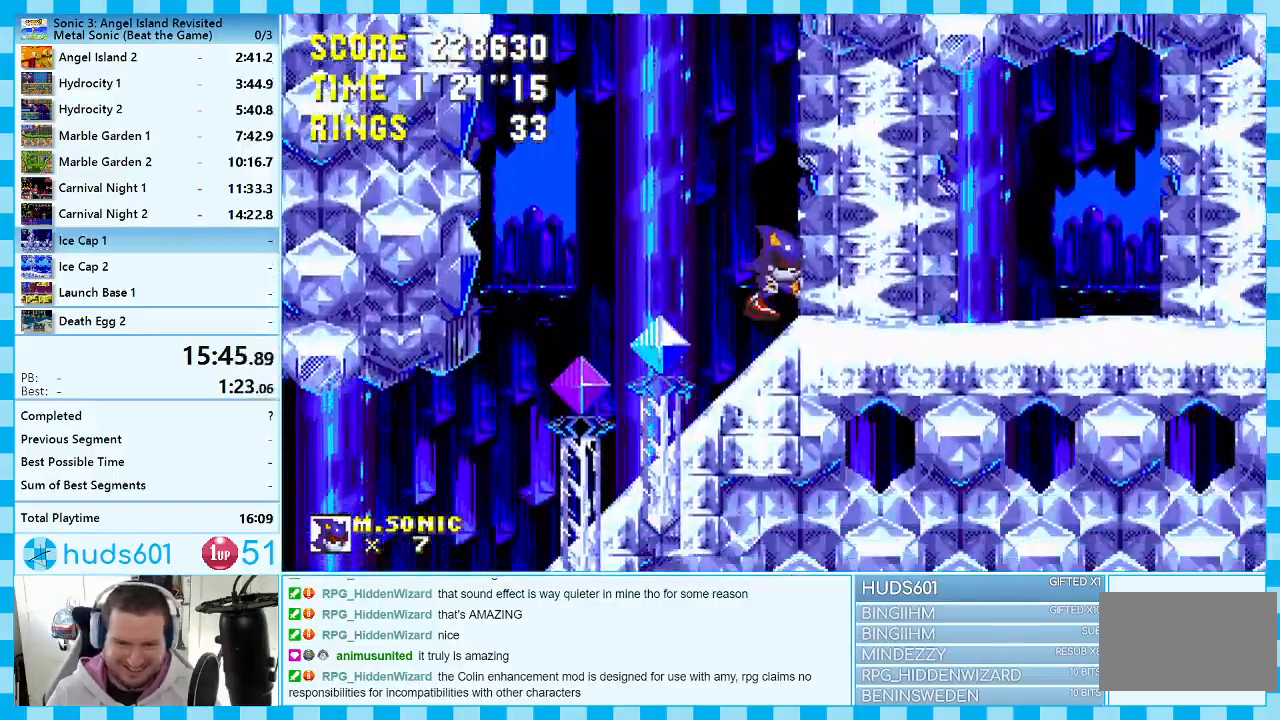
{"buttons": ["DPAD_LEFT"], "events": [[67, "DPAD_LEFT", "down"]]}
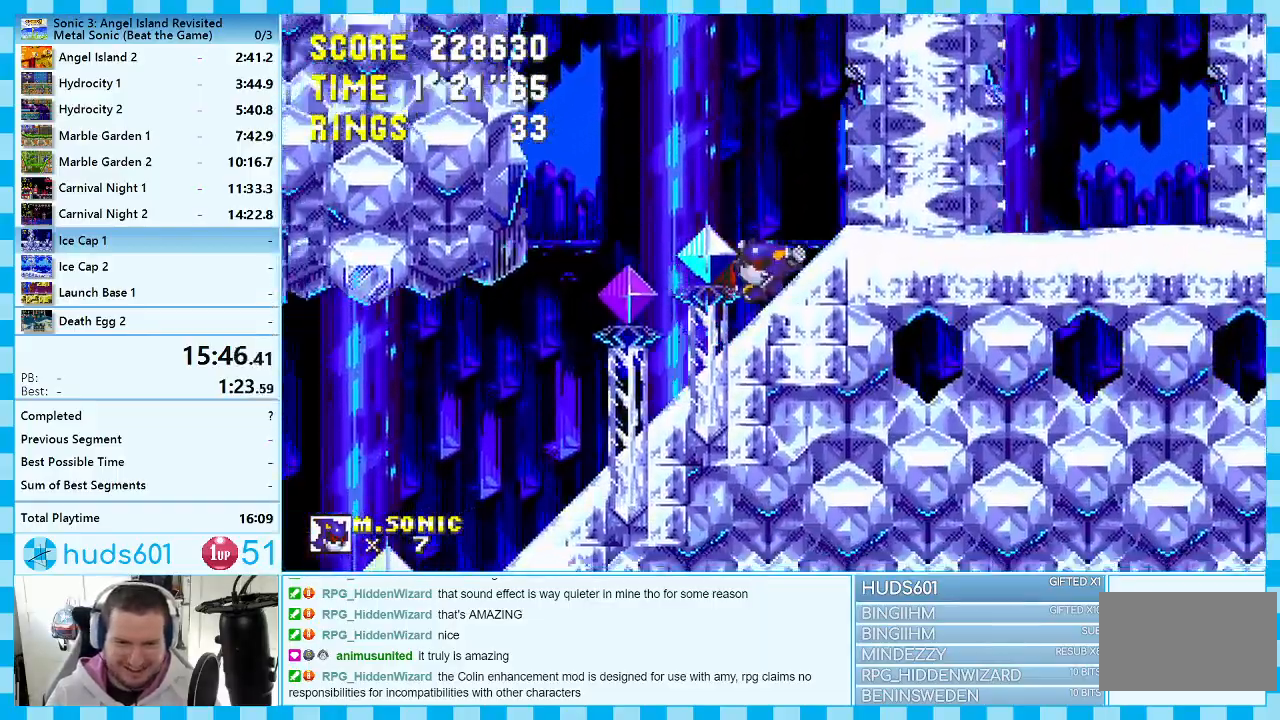
{"buttons": ["DPAD_LEFT"], "events": []}